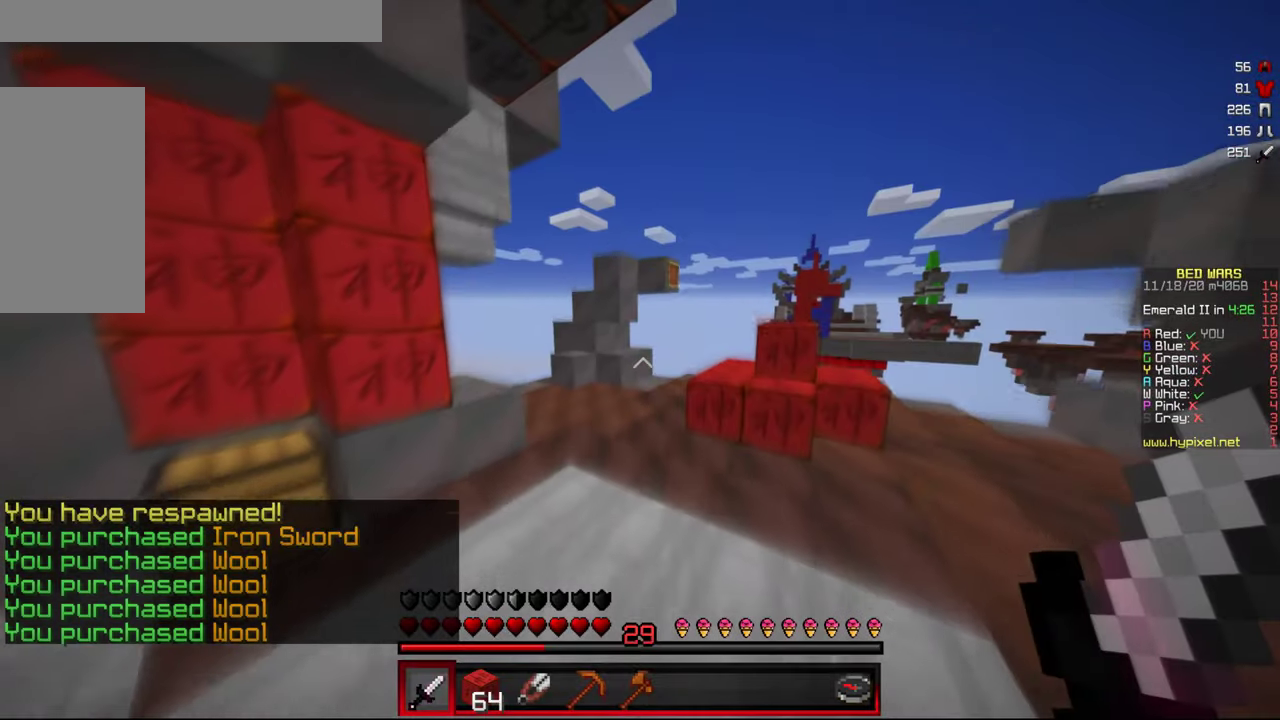
Gameplay with keyboard and mouse; each line is a JSON object with the keys and mouse buttons held at the frame after it. "events" lists presses ("down") and releases ("up") of "a", "d", "s", "w", "mouse_left" and "mouse_right" between this image and that frame as [ms after this image, input, new state], when the widget could be followed in between. "mouse_left", "mouse_right" = the "left", "right" buttons of the "mouse" list. No other keys are recorded. Fast repeated clicks can show as one long hold. Mouse movement is not recorded.
{"keys": ["w"], "mouse": [], "events": [[166, "a", "down"], [250, "mouse_left", "down"], [333, "a", "up"], [433, "mouse_left", "up"]]}
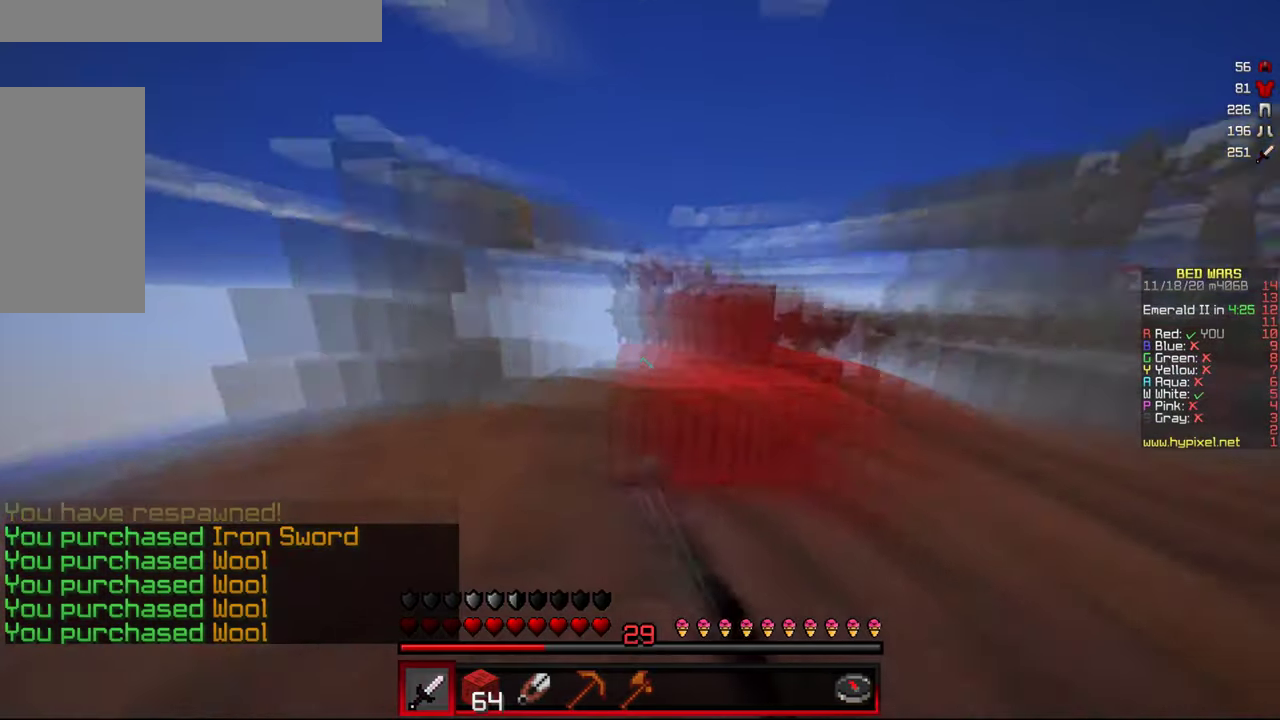
{"keys": ["a", "w"], "mouse": [], "events": [[100, "d", "down"], [333, "d", "up"], [416, "a", "down"]]}
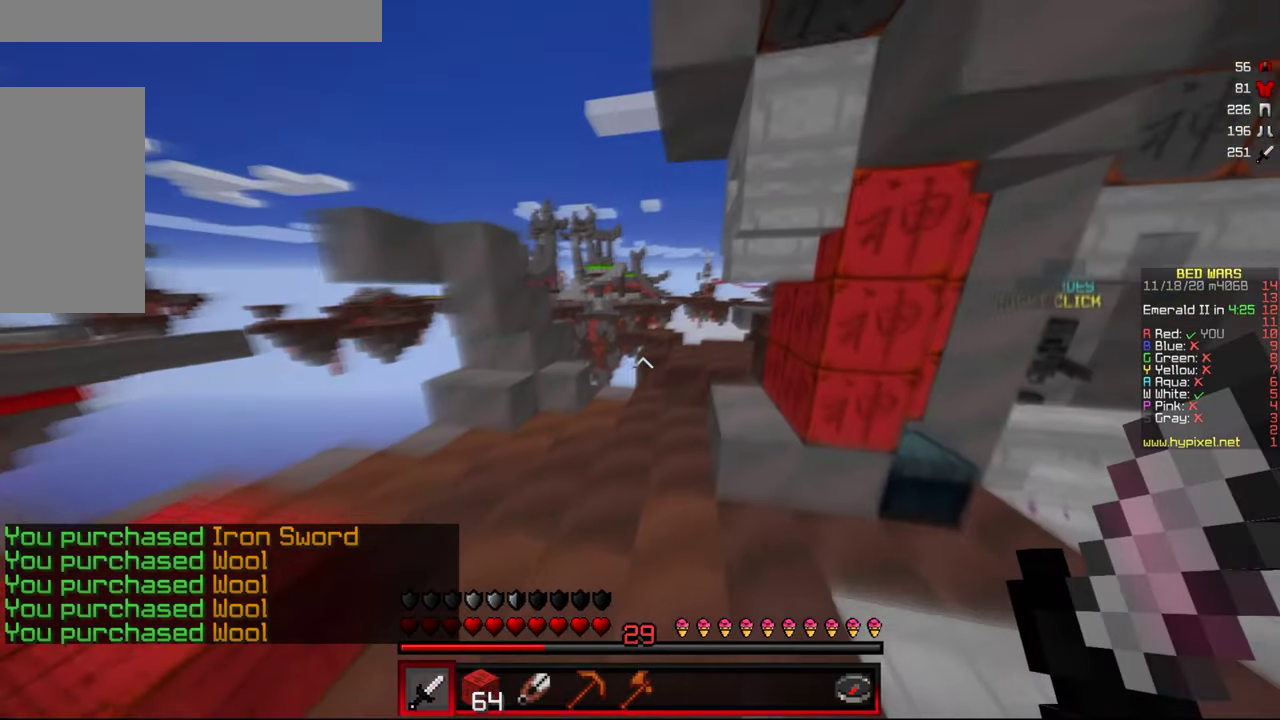
{"keys": ["w"], "mouse": [], "events": [[50, "mouse_left", "down"], [216, "mouse_left", "up"], [333, "a", "up"]]}
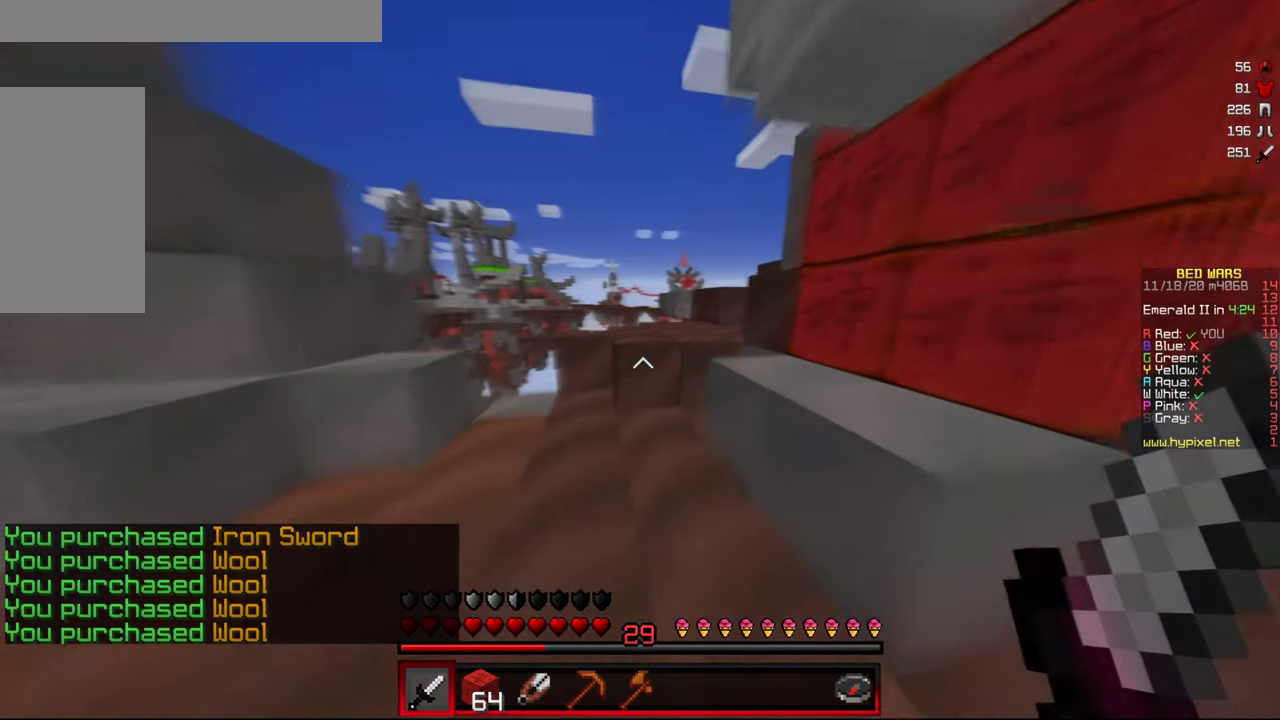
{"keys": ["w"], "mouse": [], "events": []}
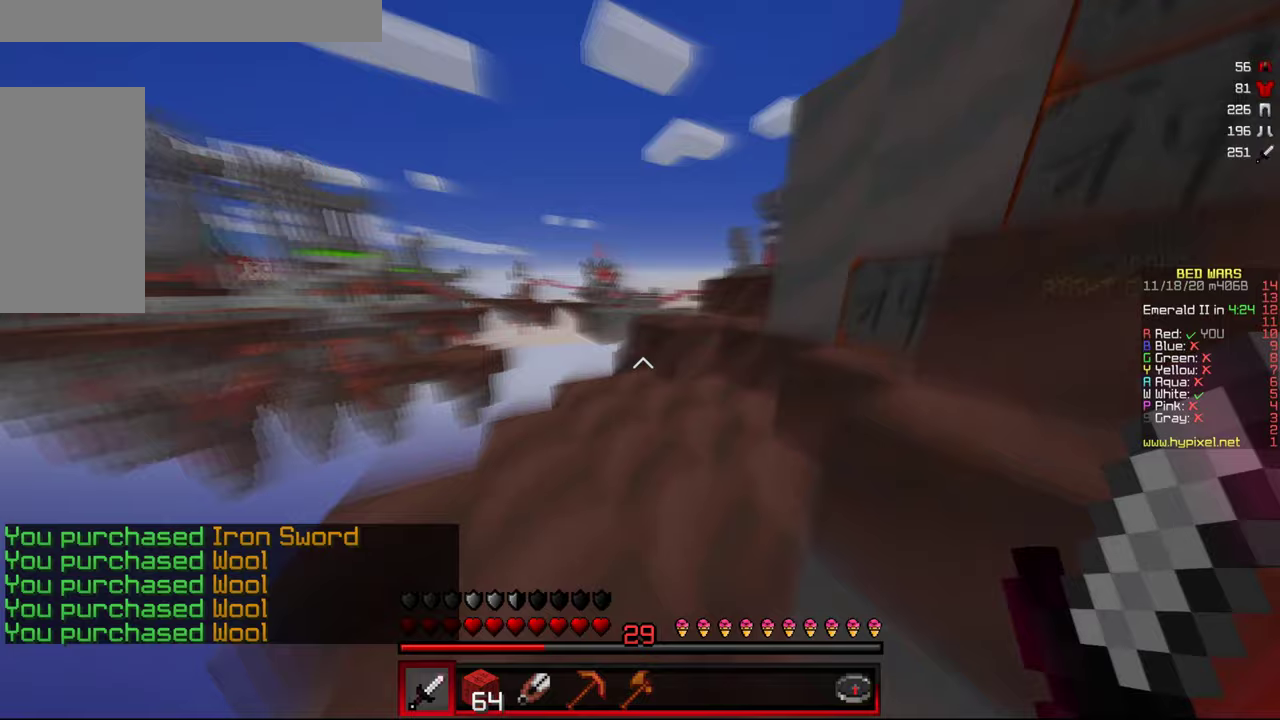
{"keys": ["w"], "mouse": [], "events": [[133, "mouse_left", "down"], [267, "mouse_left", "up"]]}
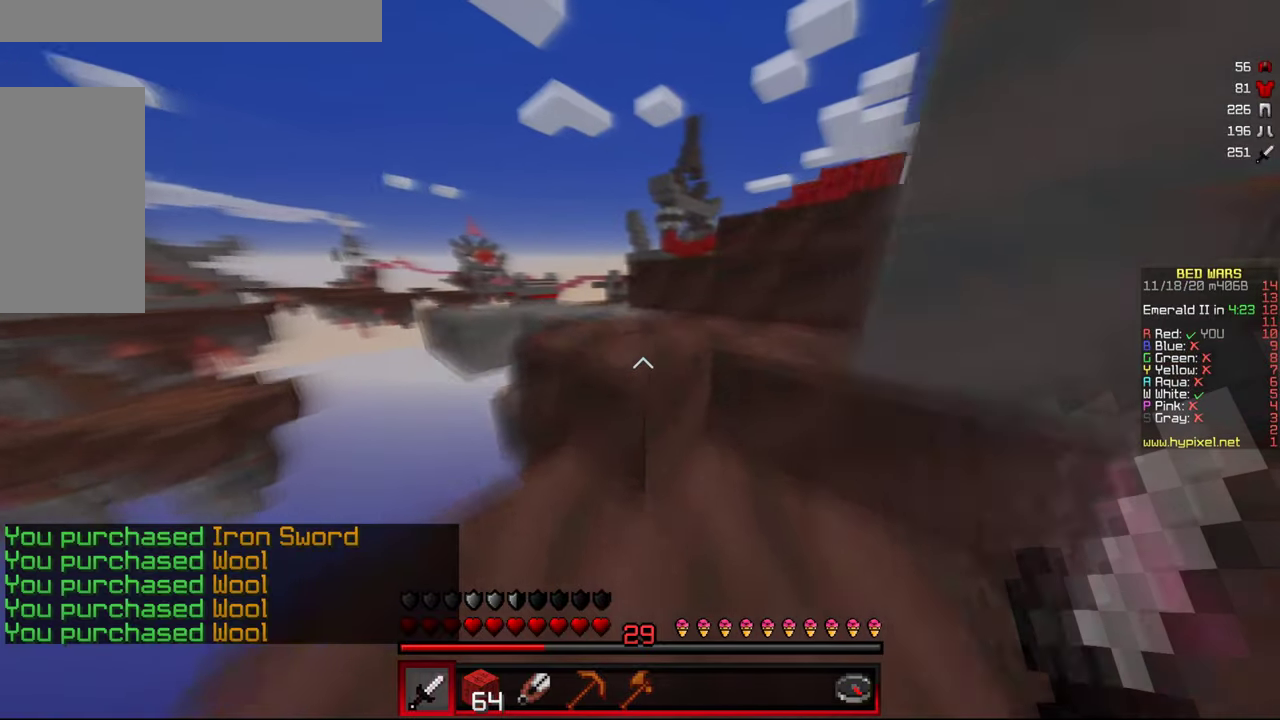
{"keys": ["d", "w"], "mouse": [], "events": [[150, "a", "down"], [217, "d", "down"], [267, "a", "up"]]}
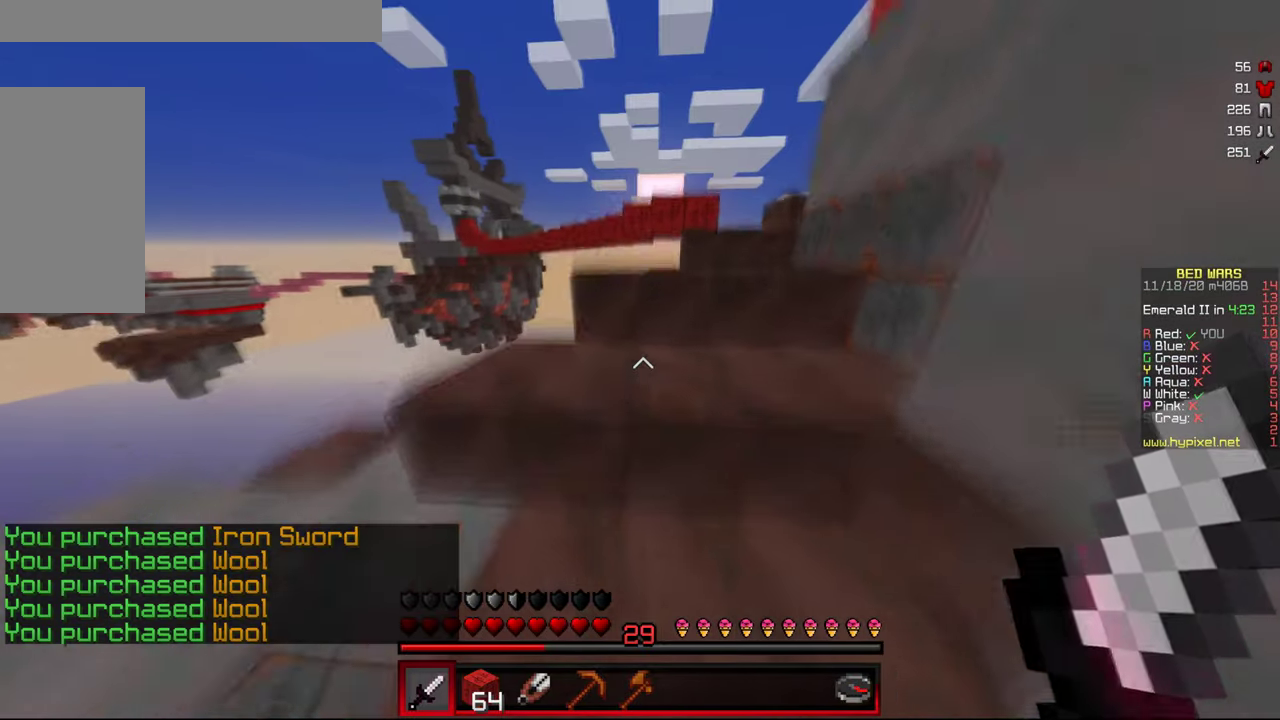
{"keys": ["d", "w"], "mouse": [], "events": []}
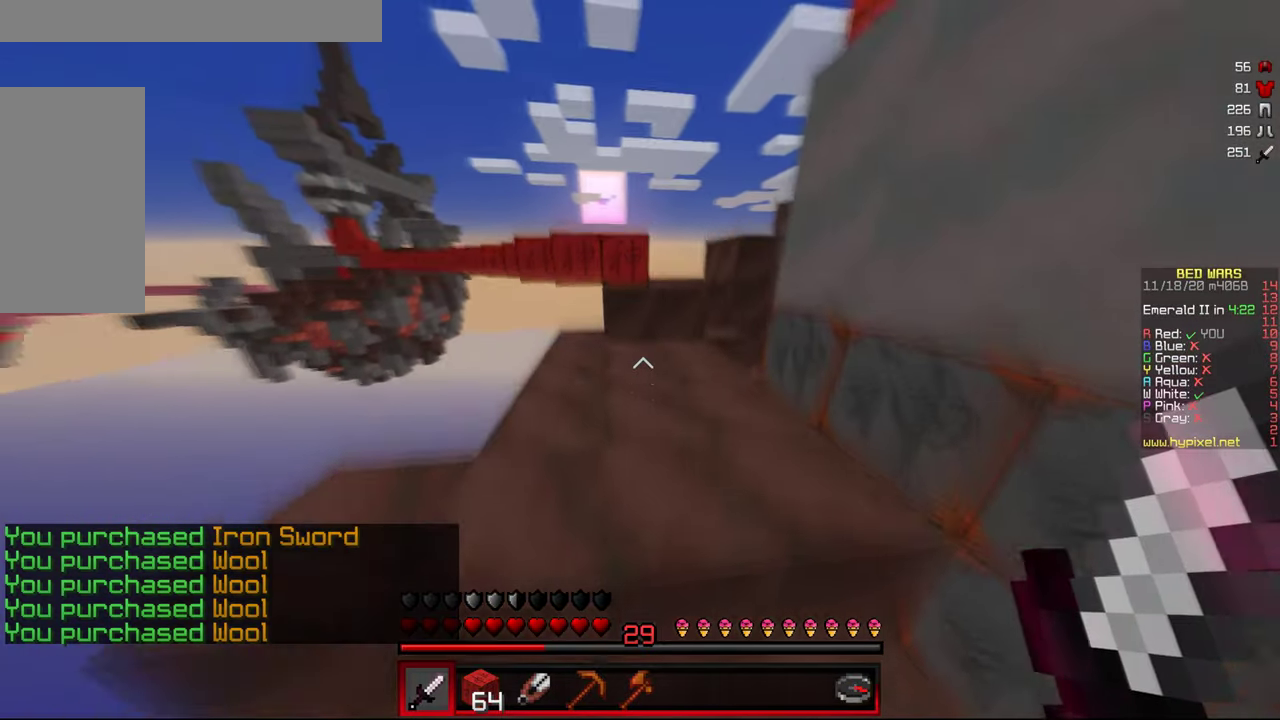
{"keys": ["d", "w"], "mouse": [], "events": [[150, "d", "up"], [433, "d", "down"]]}
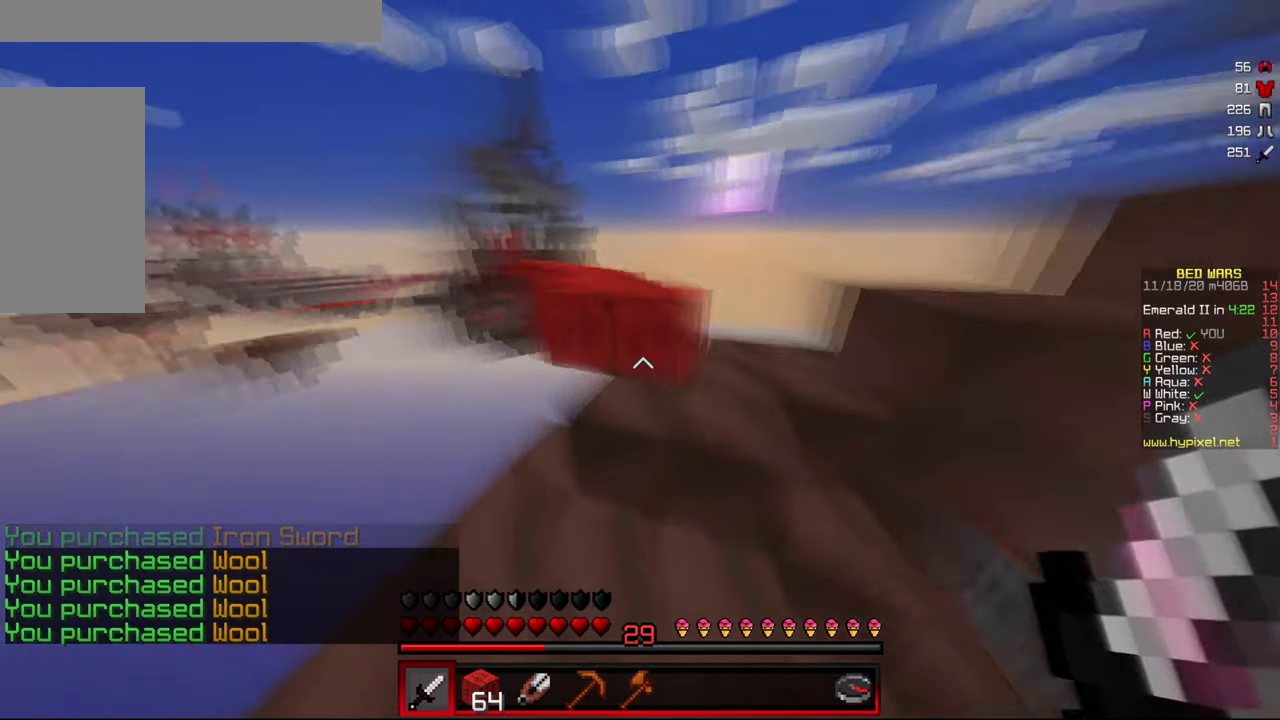
{"keys": ["d", "w"], "mouse": [], "events": [[200, "d", "up"], [217, "a", "down"], [417, "a", "up"], [417, "d", "down"]]}
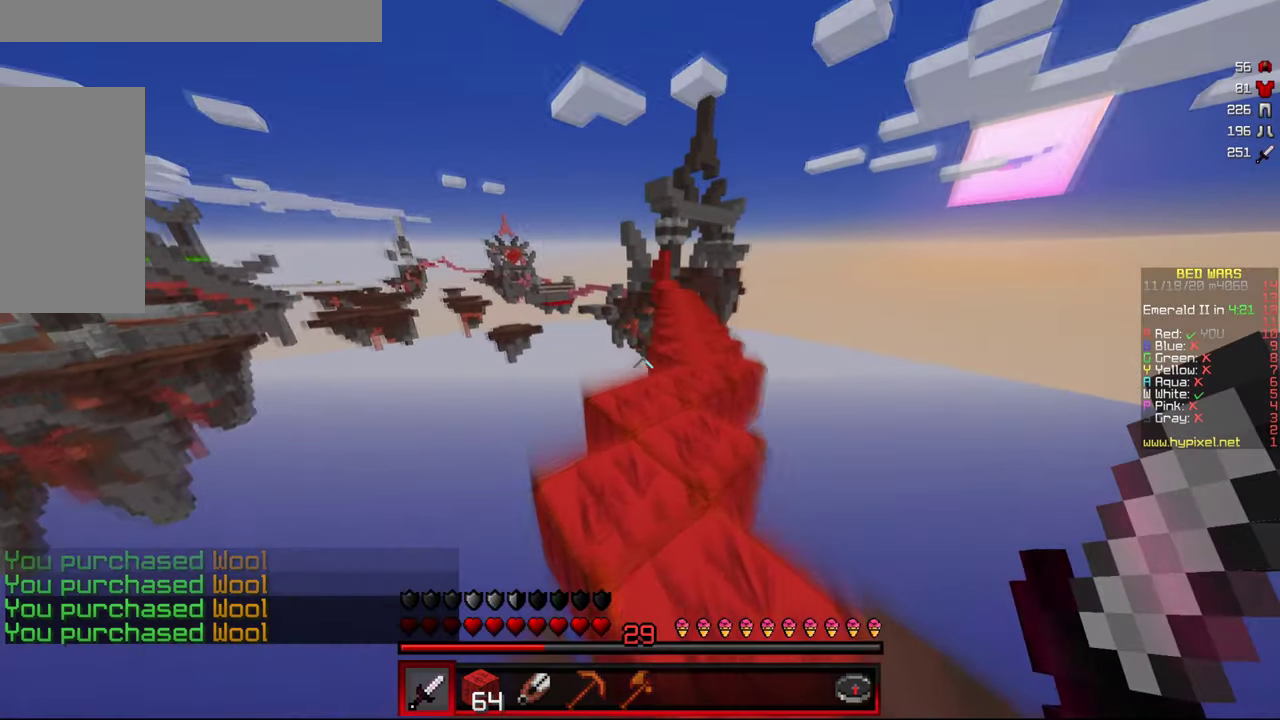
{"keys": ["w"], "mouse": [], "events": [[350, "d", "up"]]}
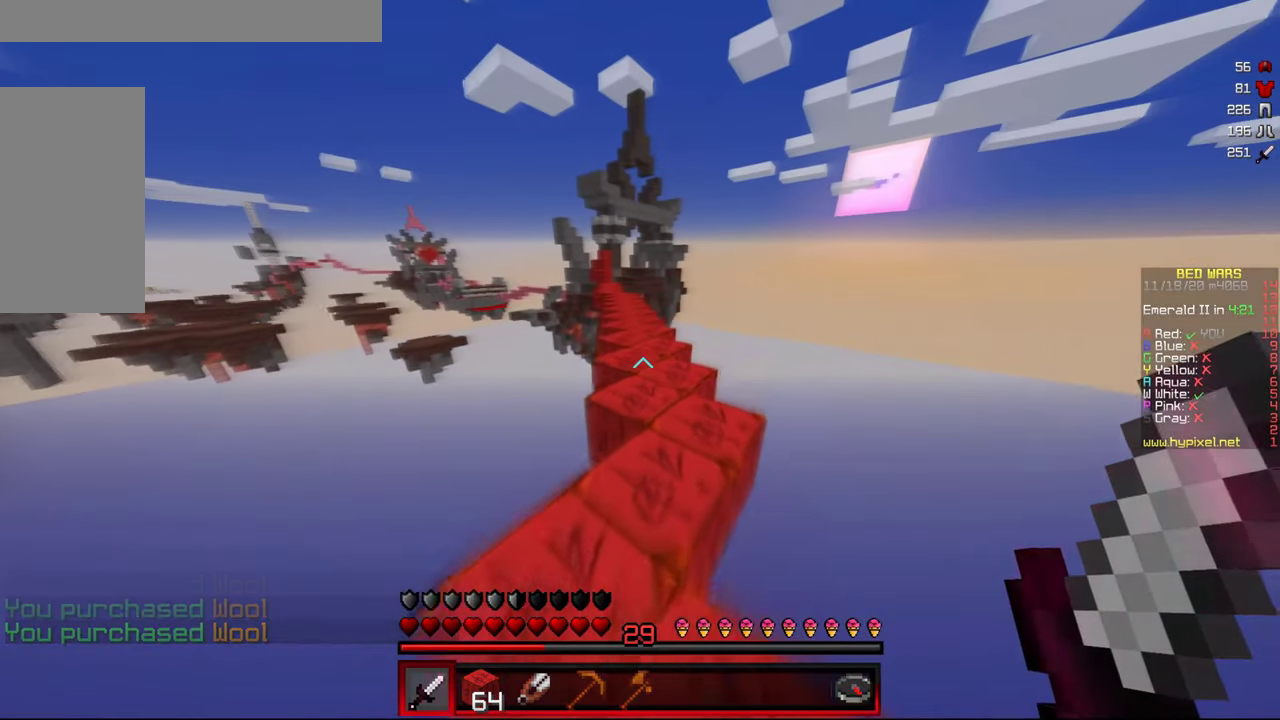
{"keys": ["w"], "mouse": [], "events": [[250, "mouse_left", "down"], [400, "mouse_left", "up"]]}
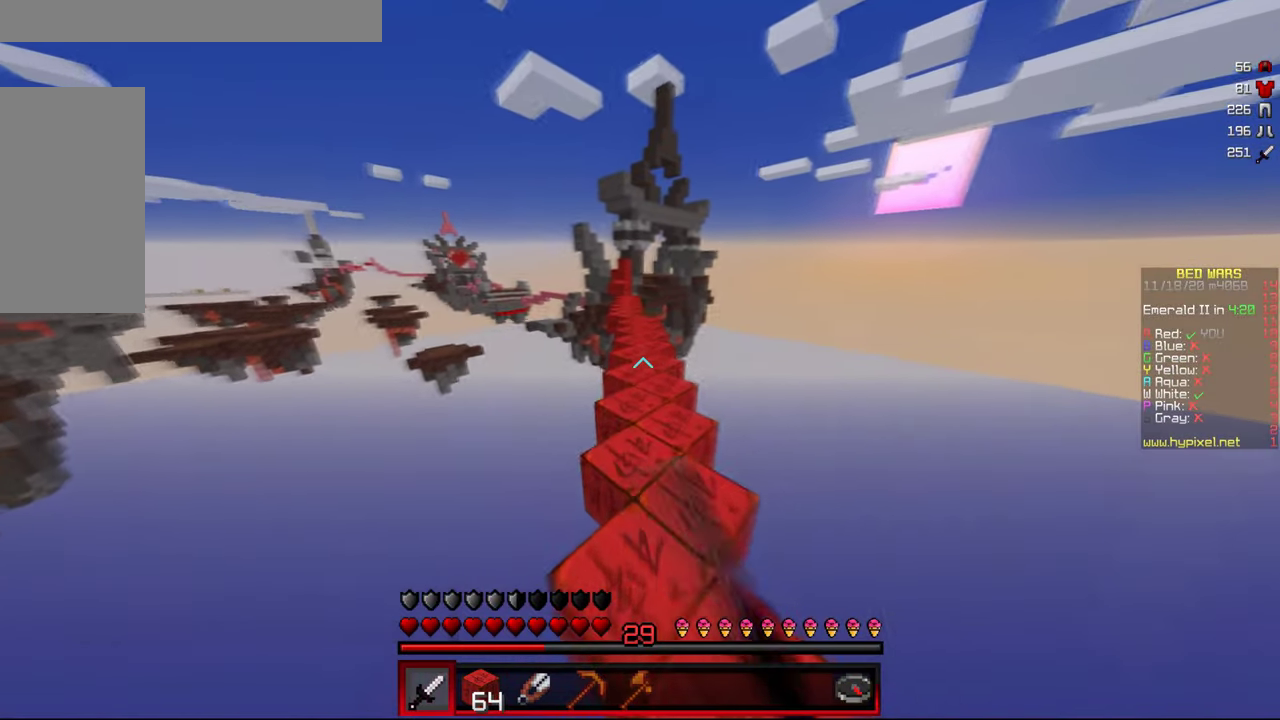
{"keys": ["w"], "mouse": ["left"], "events": [[267, "d", "down"], [417, "d", "up"], [467, "mouse_left", "down"]]}
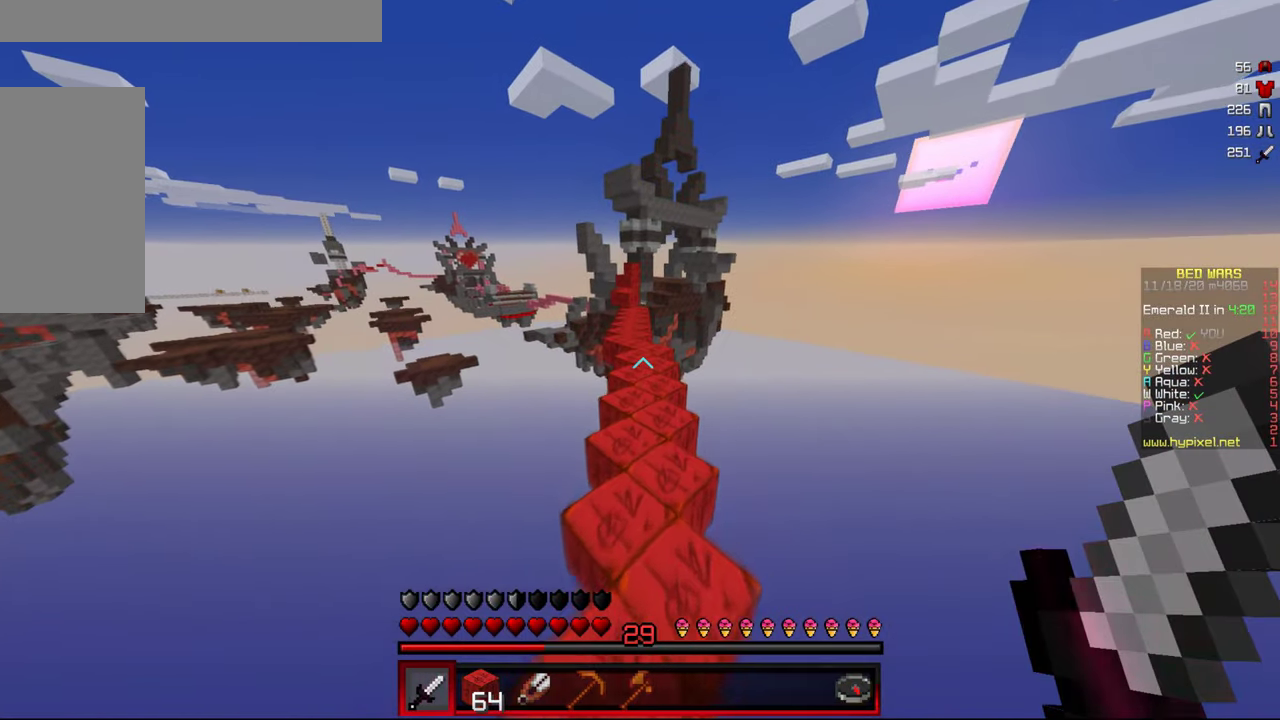
{"keys": ["w"], "mouse": ["left"], "events": [[117, "mouse_left", "up"], [417, "mouse_left", "down"]]}
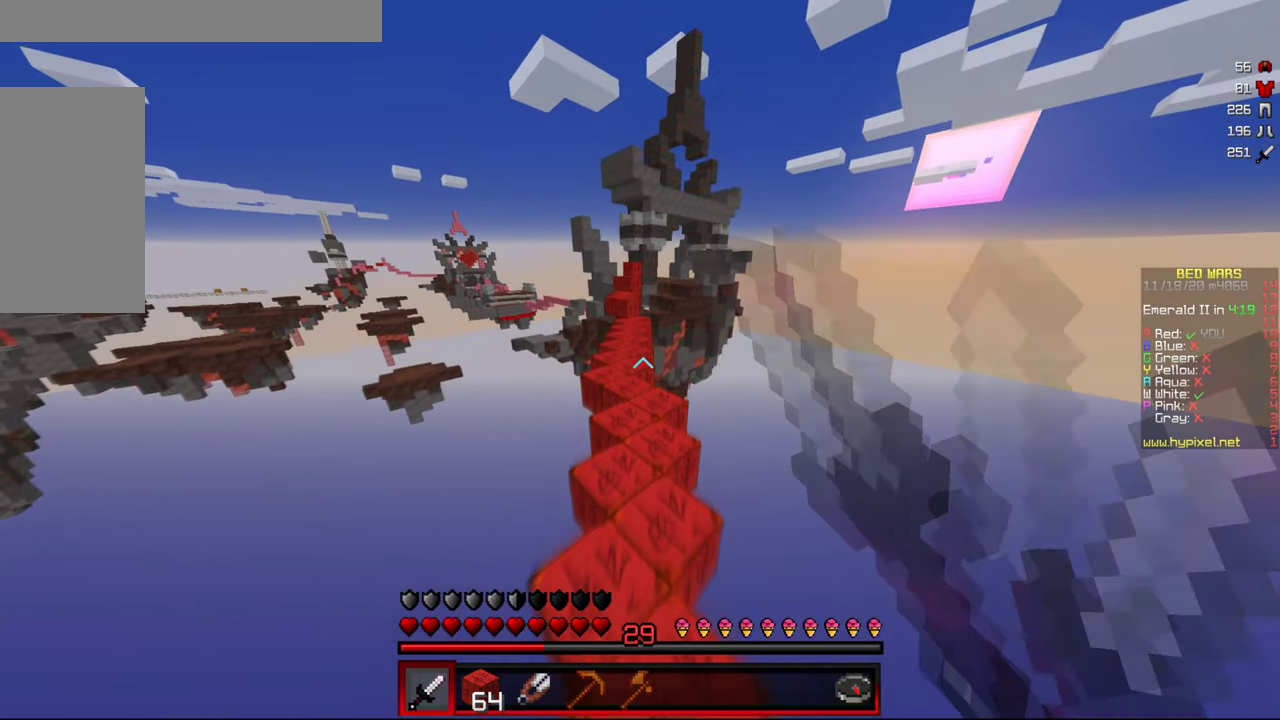
{"keys": ["w"], "mouse": [], "events": [[100, "mouse_left", "up"]]}
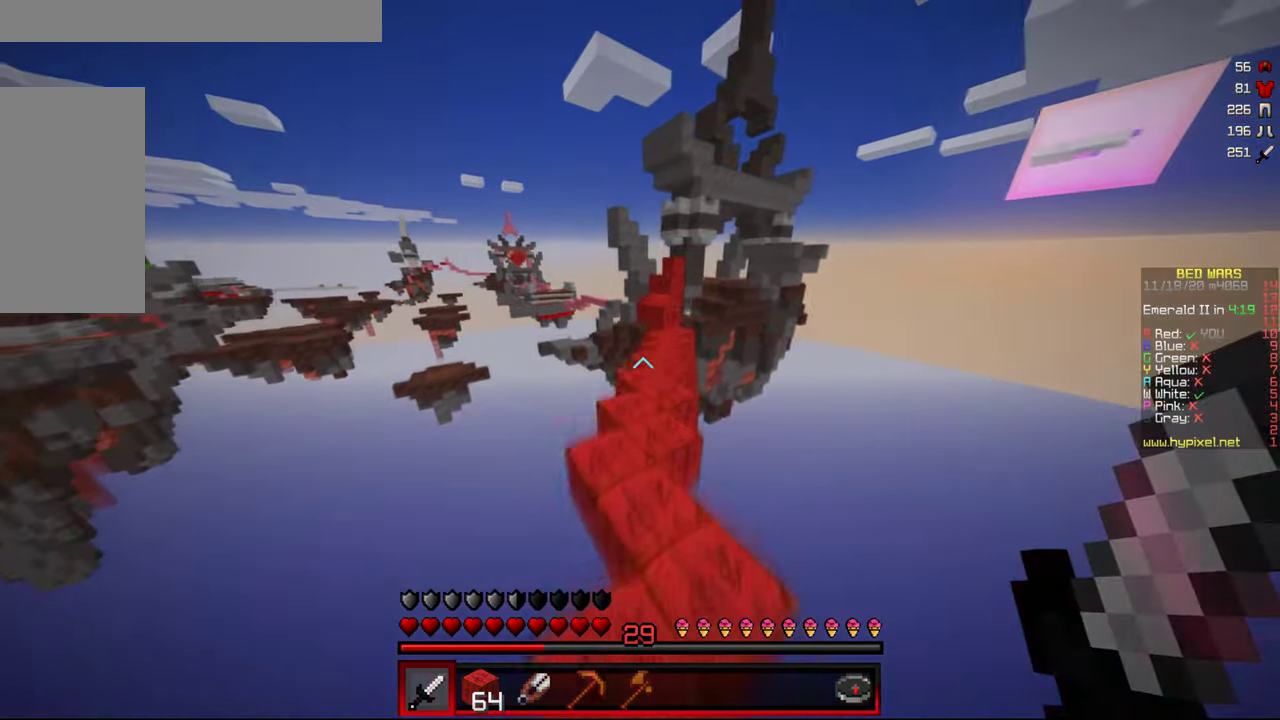
{"keys": ["w"], "mouse": [], "events": [[50, "mouse_left", "down"], [184, "mouse_left", "up"]]}
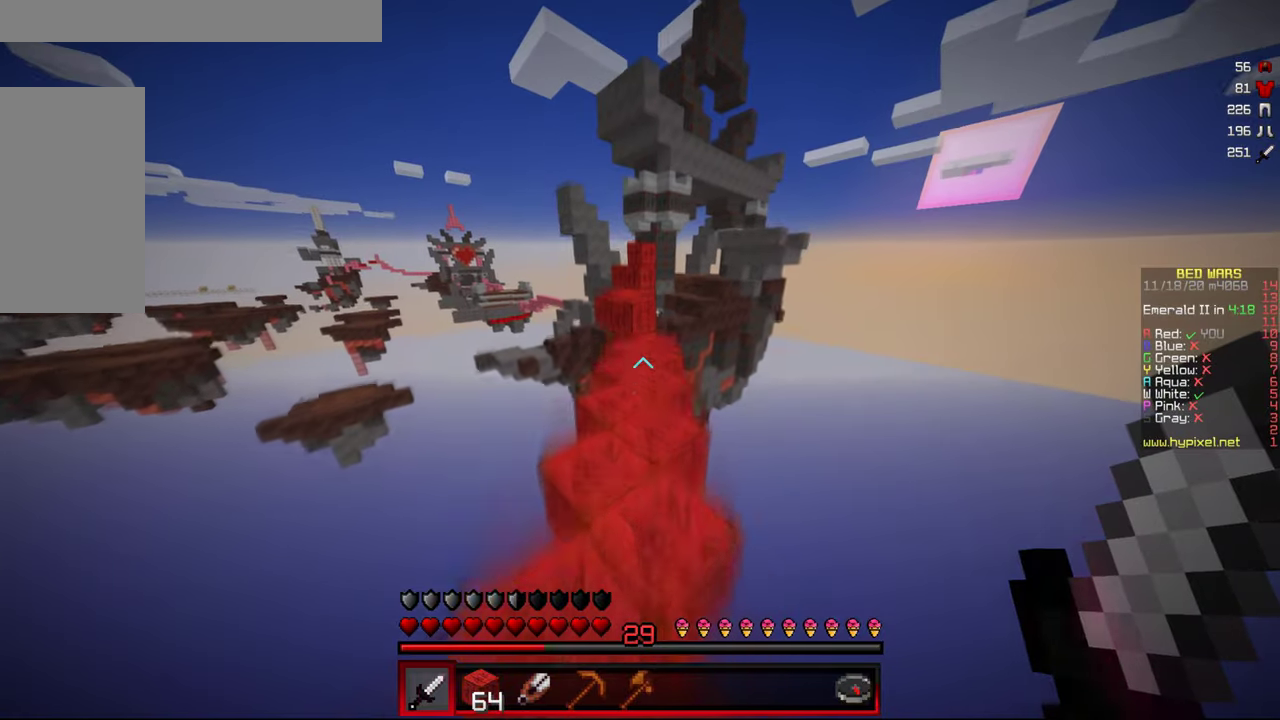
{"keys": ["w"], "mouse": [], "events": [[84, "mouse_left", "down"], [134, "mouse_left", "up"], [234, "mouse_left", "down"], [334, "mouse_left", "up"]]}
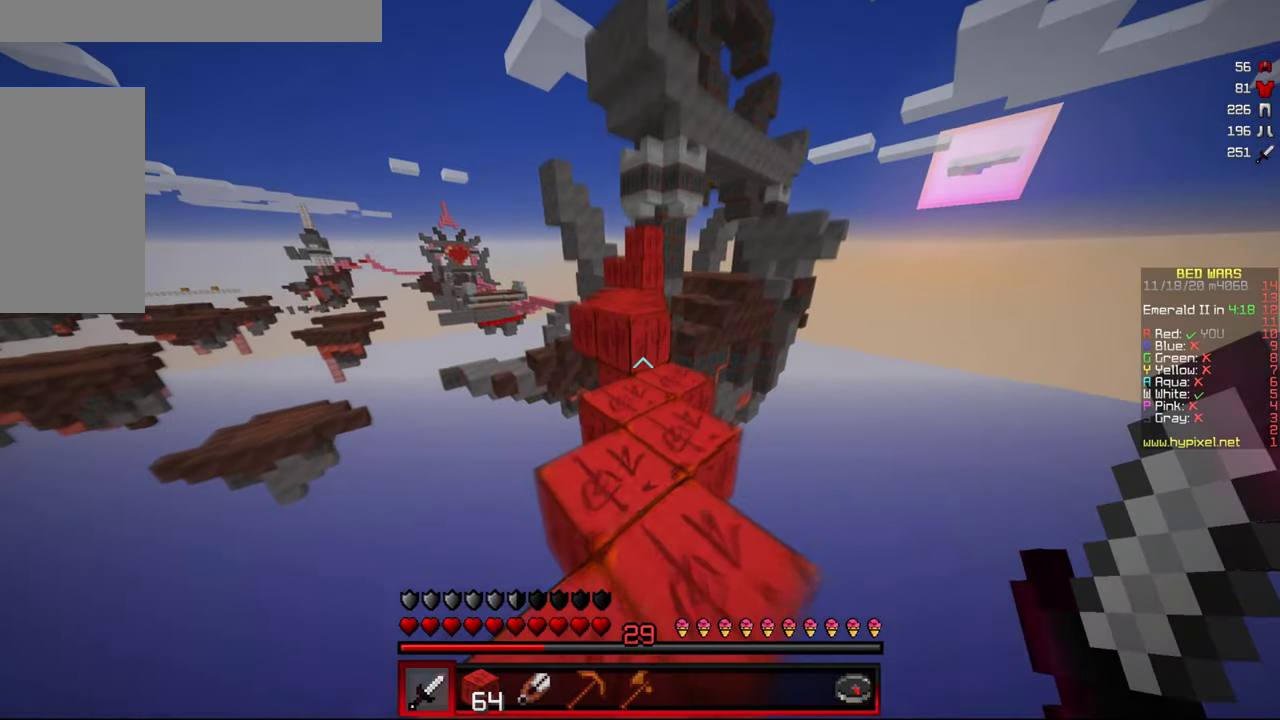
{"keys": ["w"], "mouse": [], "events": []}
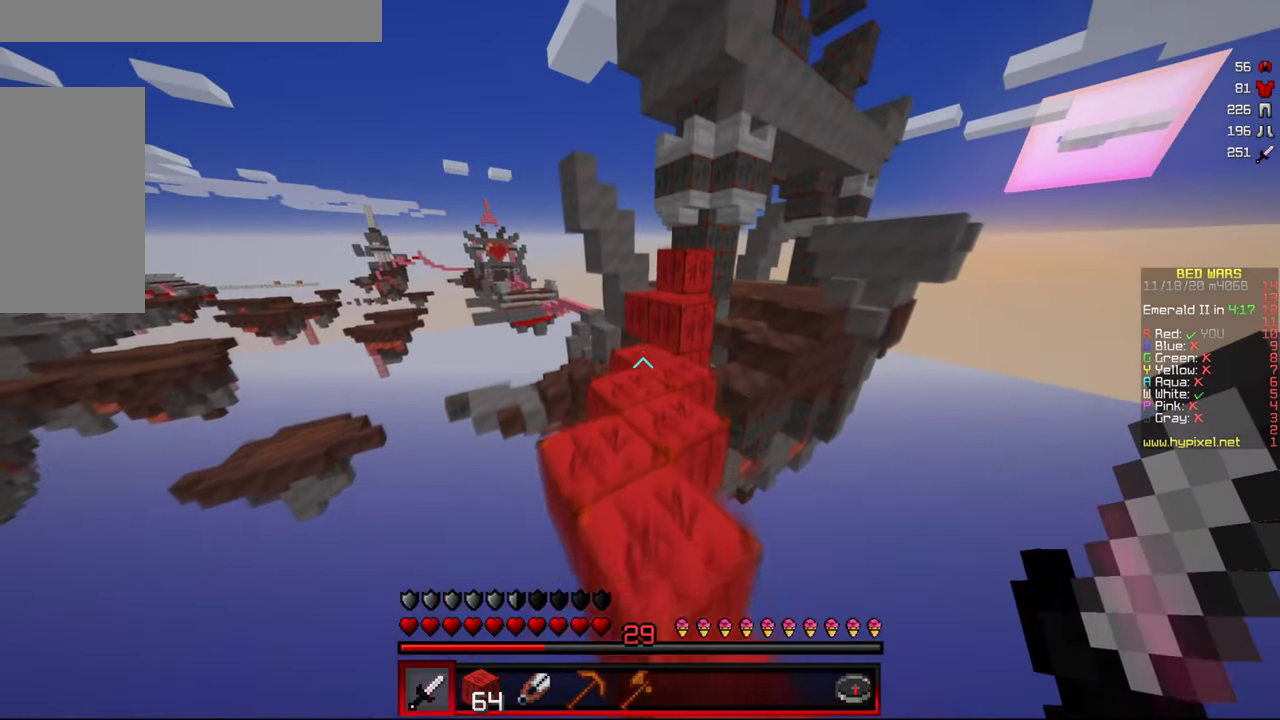
{"keys": ["w"], "mouse": [], "events": []}
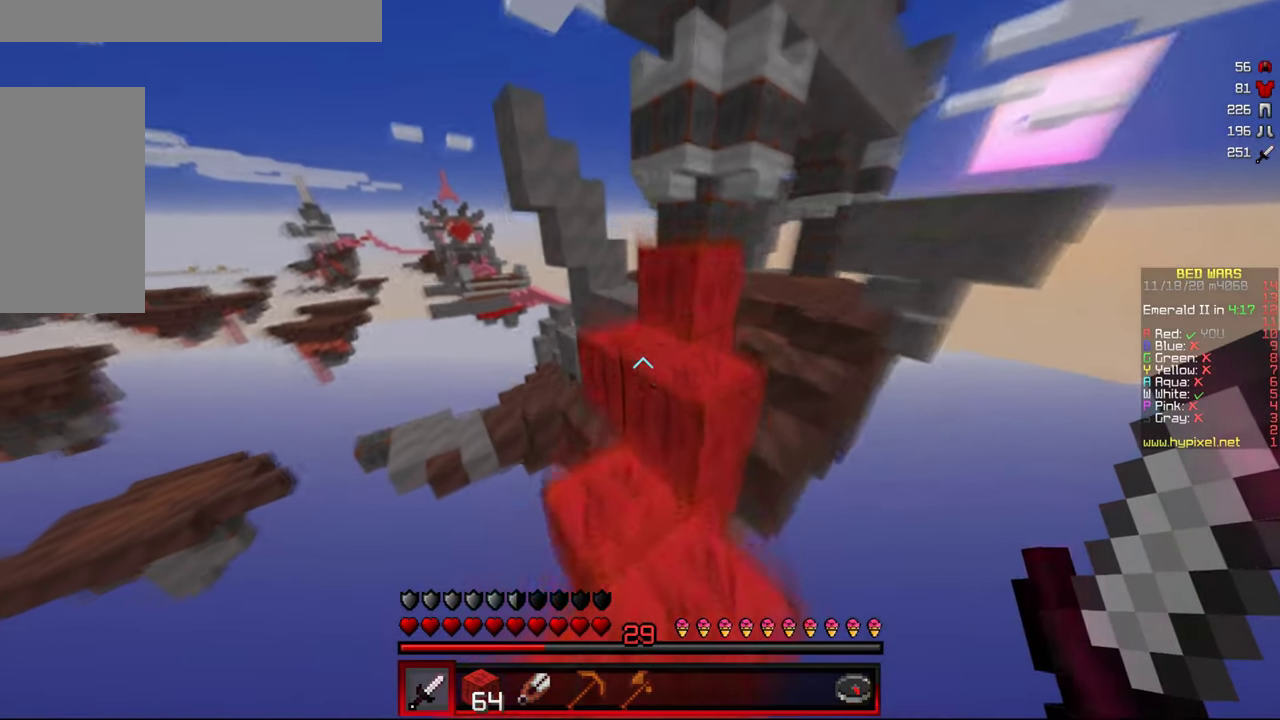
{"keys": ["a", "w"], "mouse": [], "events": [[217, "a", "down"], [400, "a", "up"], [484, "a", "down"]]}
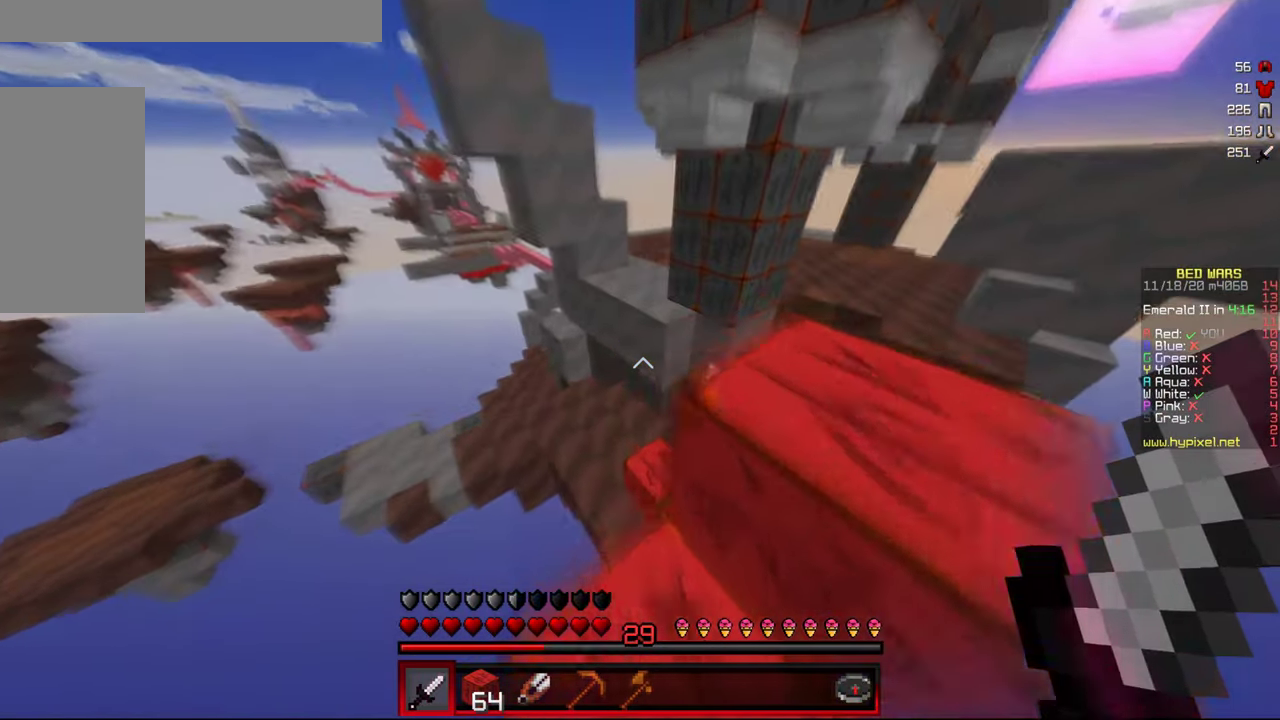
{"keys": ["d", "w"], "mouse": [], "events": [[184, "a", "up"], [400, "d", "down"]]}
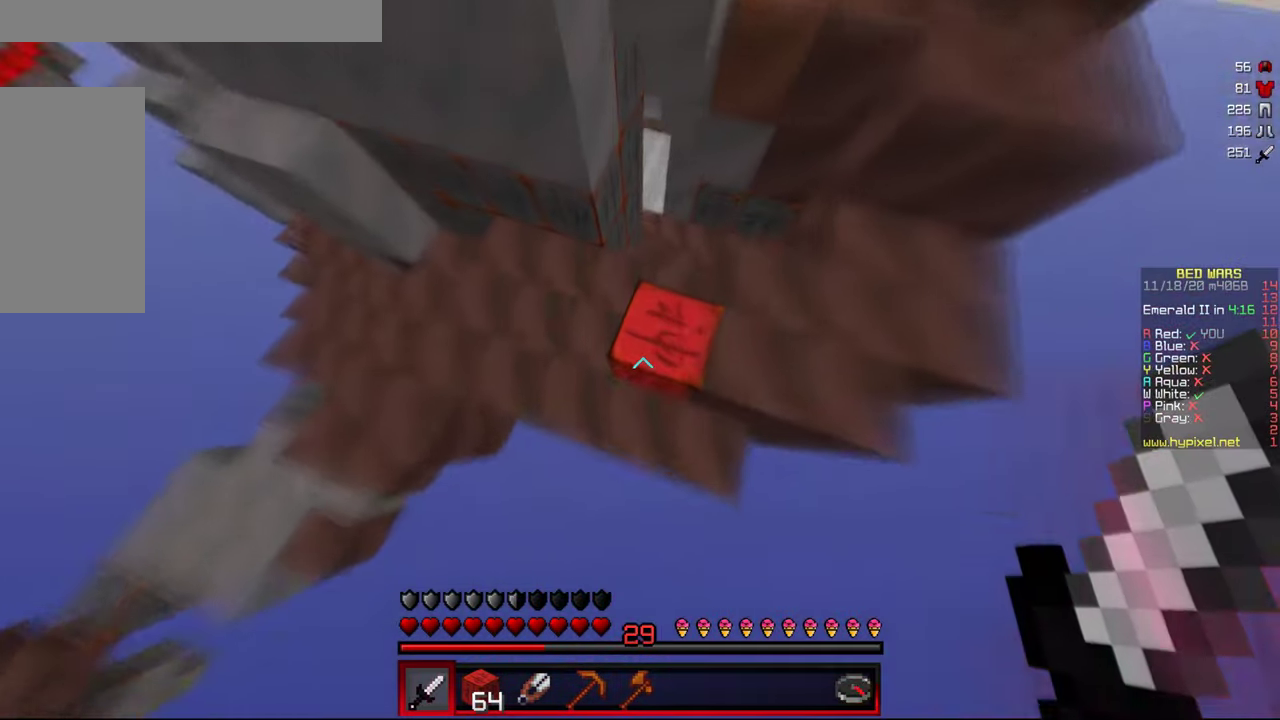
{"keys": ["w"], "mouse": [], "events": [[234, "d", "up"]]}
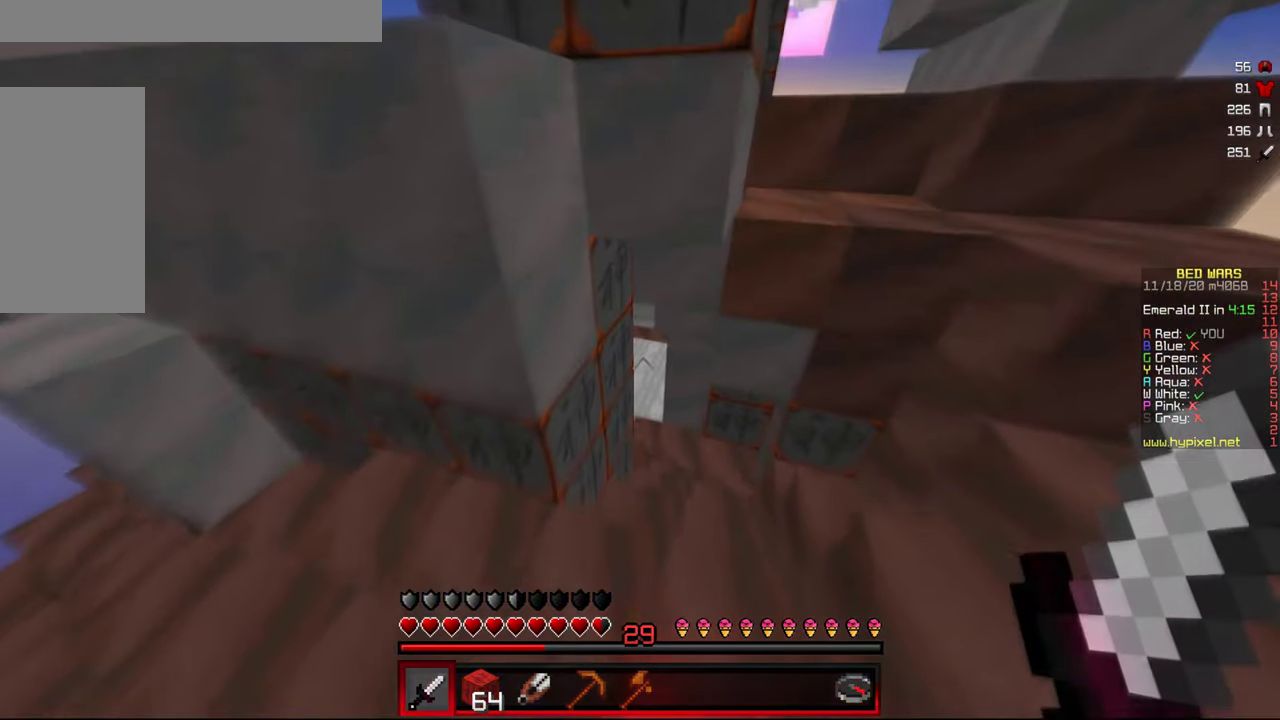
{"keys": ["w"], "mouse": [], "events": [[17, "d", "down"], [234, "d", "up"]]}
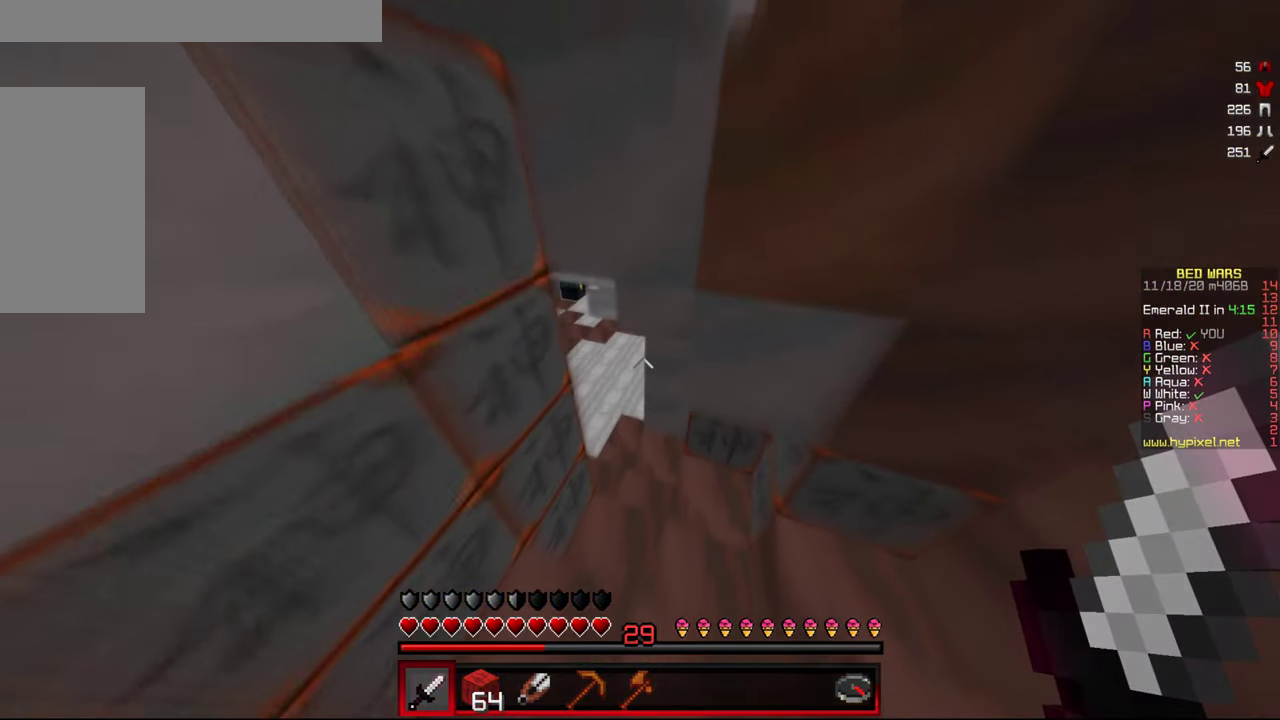
{"keys": ["w"], "mouse": [], "events": []}
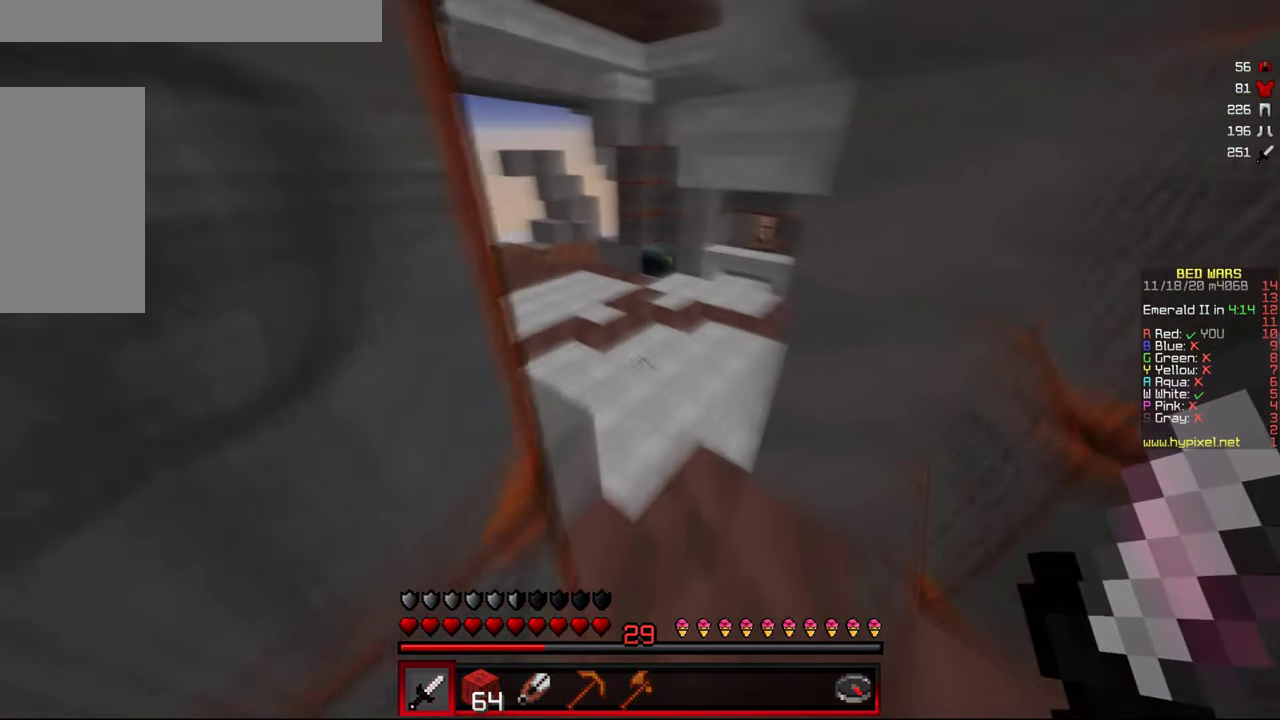
{"keys": ["w"], "mouse": [], "events": [[184, "d", "down"], [334, "d", "up"]]}
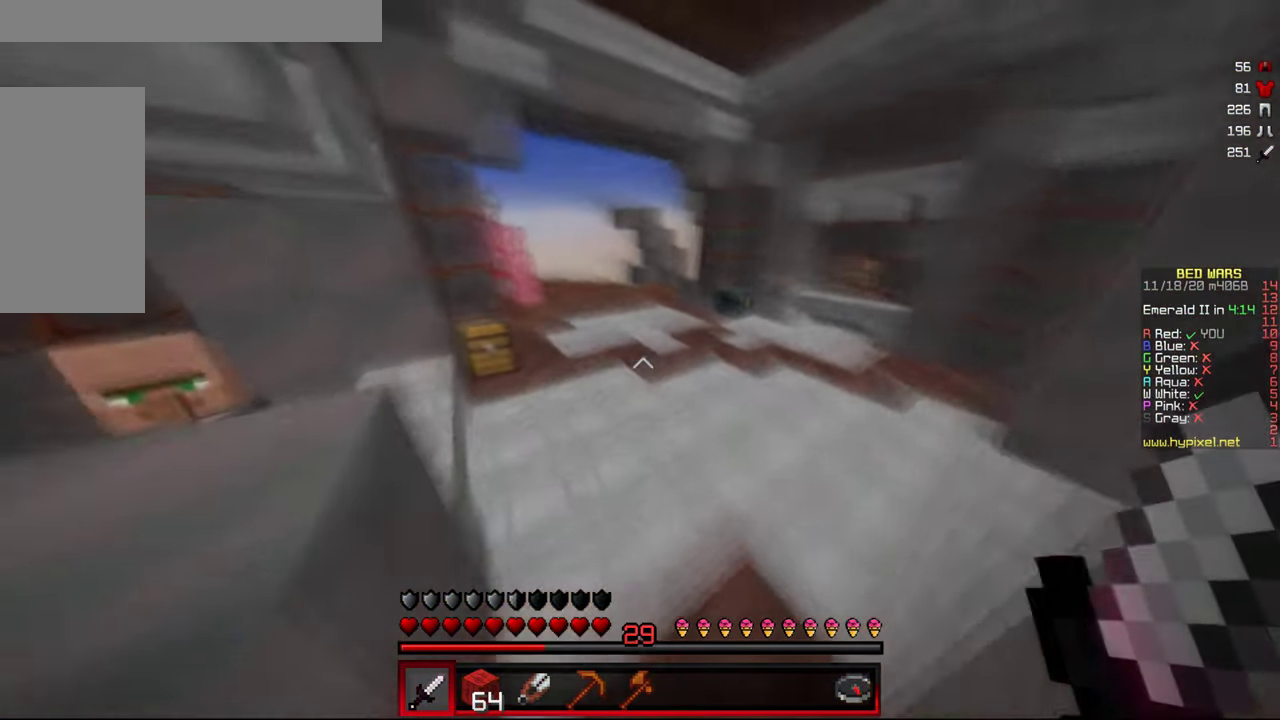
{"keys": ["w"], "mouse": ["left"], "events": [[433, "mouse_left", "down"]]}
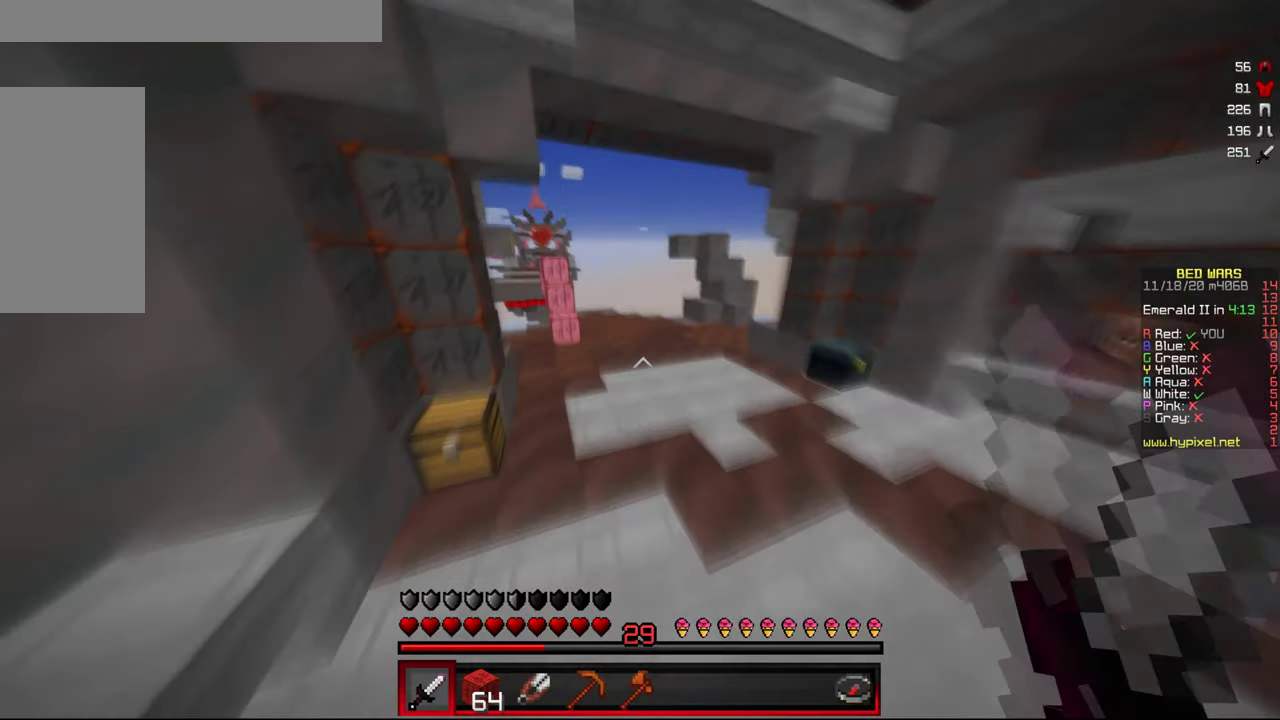
{"keys": ["w"], "mouse": [], "events": [[66, "mouse_left", "up"]]}
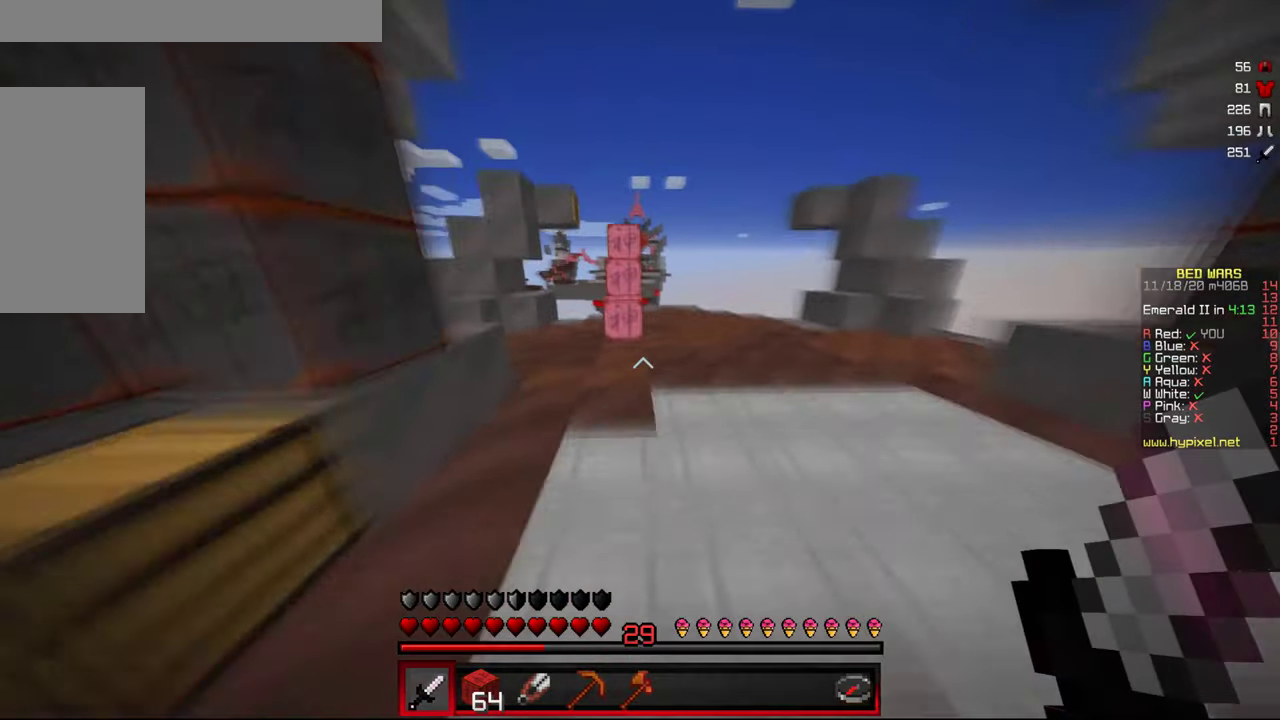
{"keys": ["w"], "mouse": [], "events": [[233, "a", "down"], [500, "a", "up"]]}
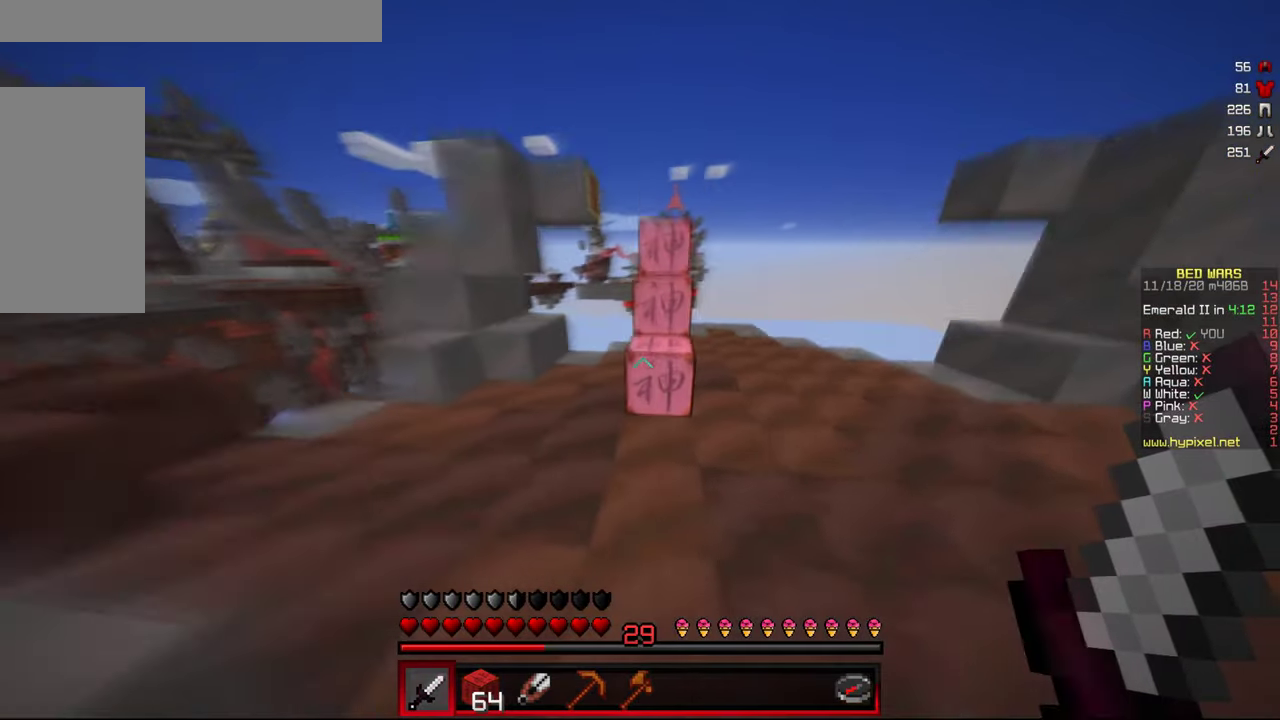
{"keys": ["a", "w"], "mouse": [], "events": [[233, "d", "down"], [400, "d", "up"], [450, "a", "down"]]}
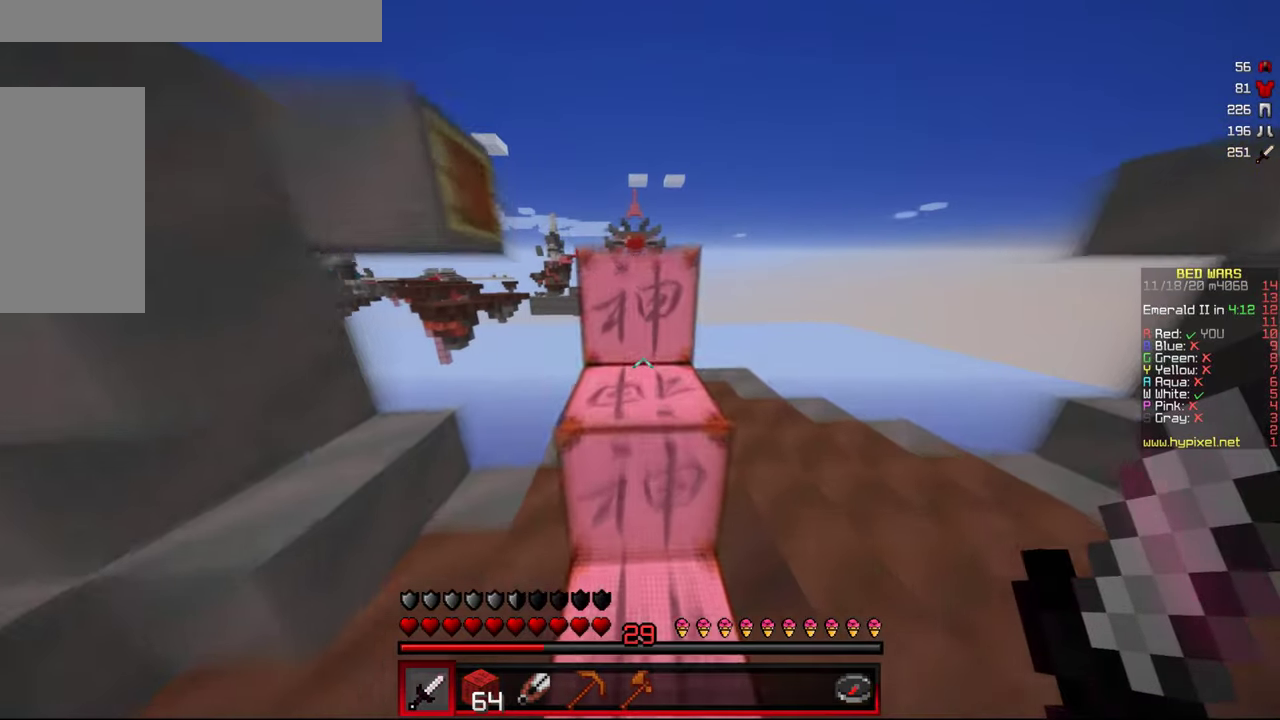
{"keys": ["w"], "mouse": [], "events": [[83, "a", "up"]]}